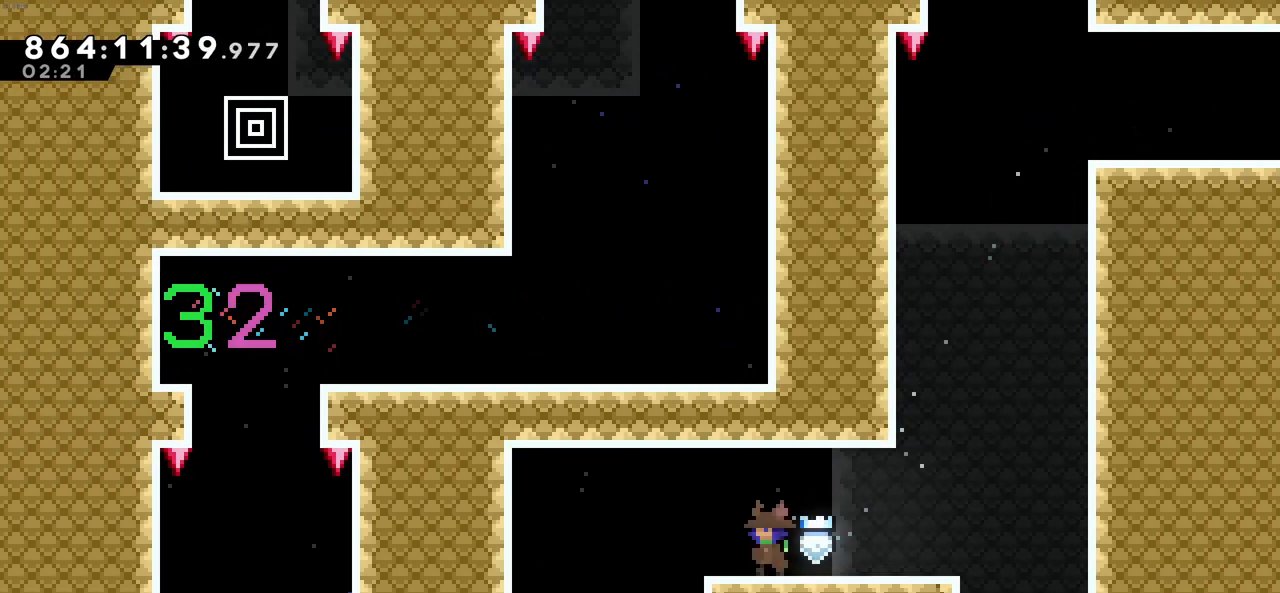
Gameplay with keyboard; each line is a JSON object with the keys held at the frame after it. "events" lists presses ("down") and releases ("up") of "c", "demo", "down", "left", "right", "up", "x" and "z" between this image and that frame as [ms after this image, input, new state], when the widget could be followed in between. No other keys are recorded. Mouse input is not recorded. Key names are as the overlay labels them; some are game actions (e.g. jump) rather than physical keys.
{"keys": [], "events": []}
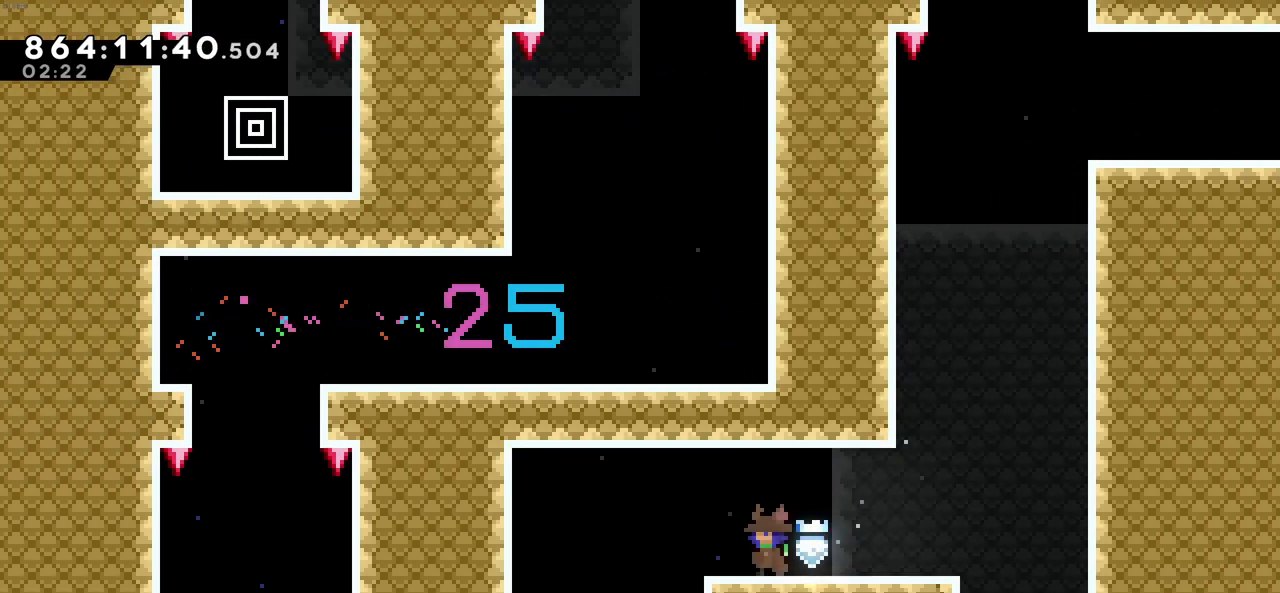
{"keys": [], "events": []}
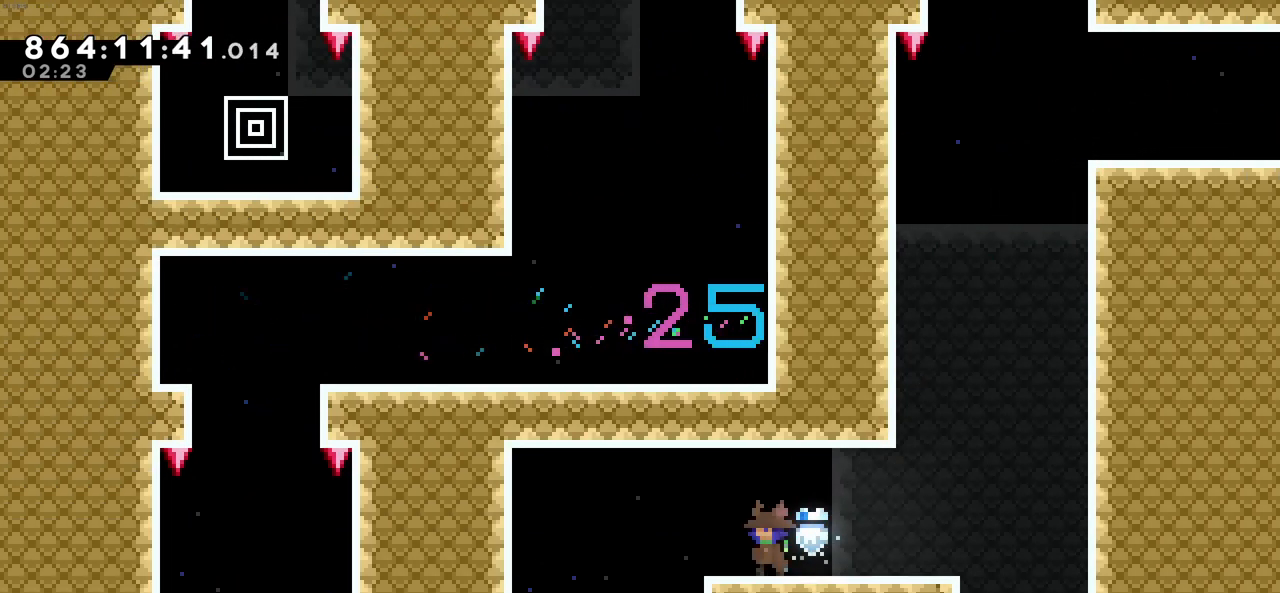
{"keys": ["left"], "events": [[466, "left", "down"]]}
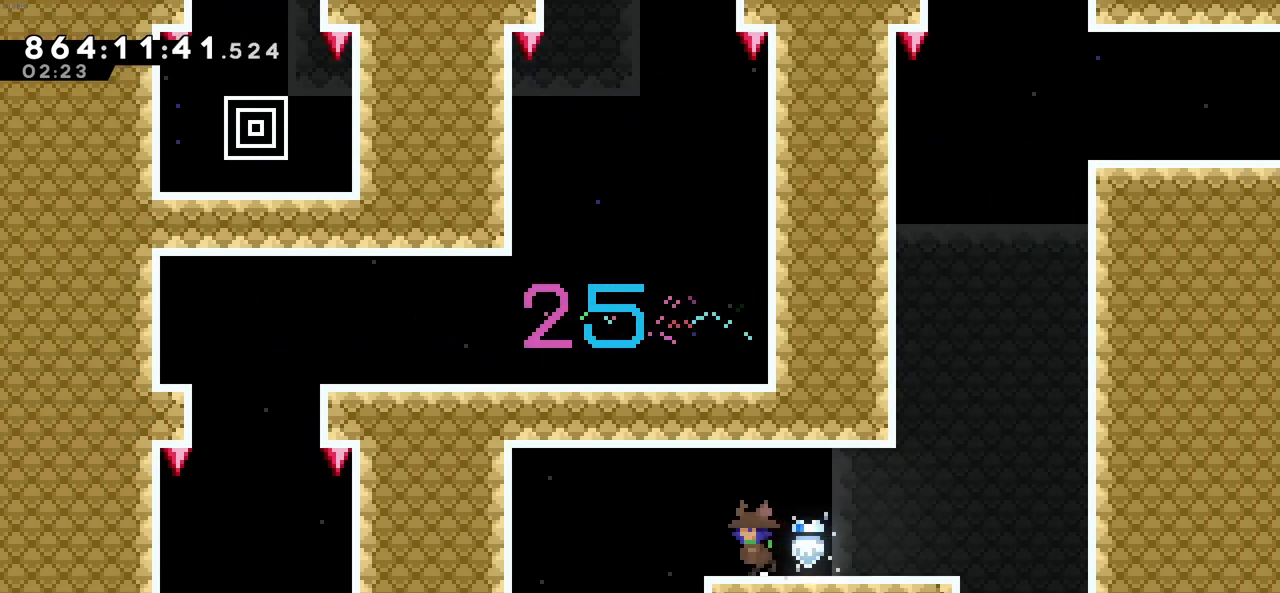
{"keys": [], "events": [[383, "left", "up"]]}
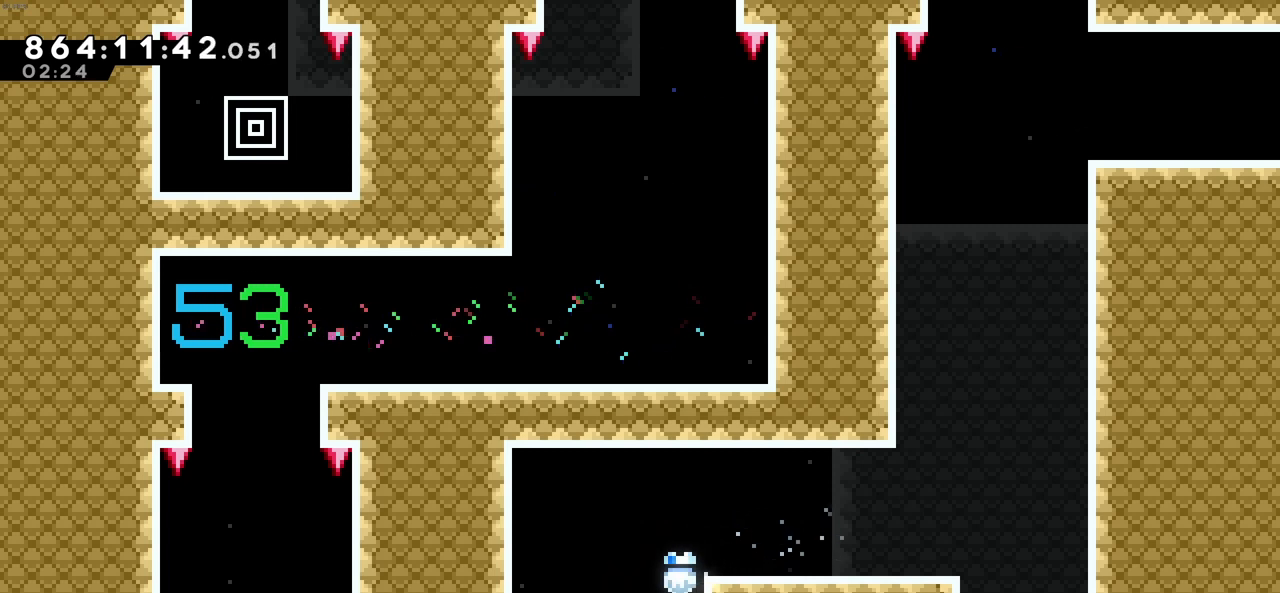
{"keys": ["right"], "events": [[500, "right", "down"]]}
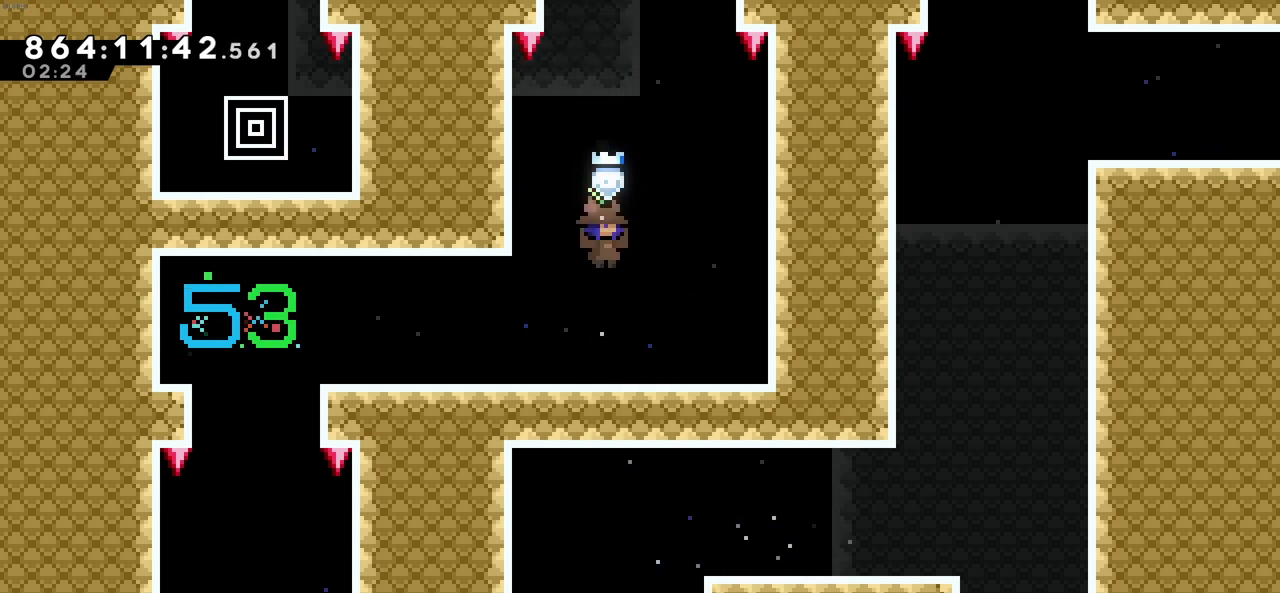
{"keys": ["c", "right", "z"], "events": [[233, "c", "down"], [366, "z", "down"], [416, "c", "up"], [466, "c", "down"]]}
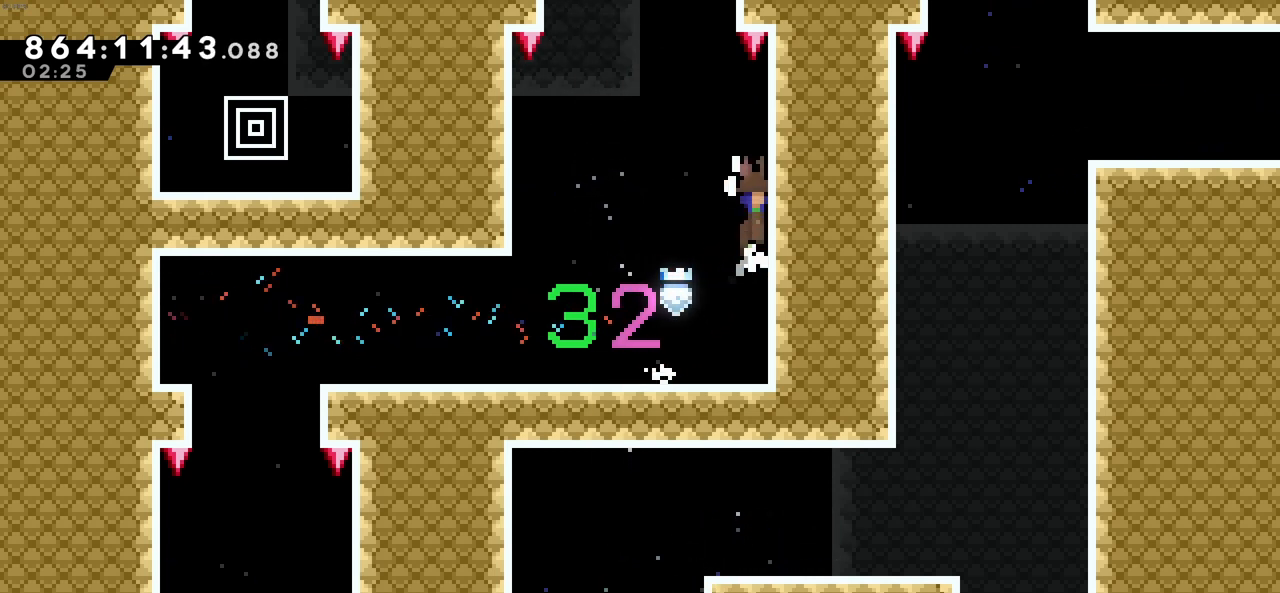
{"keys": ["z"], "events": [[100, "right", "up"], [150, "c", "up"]]}
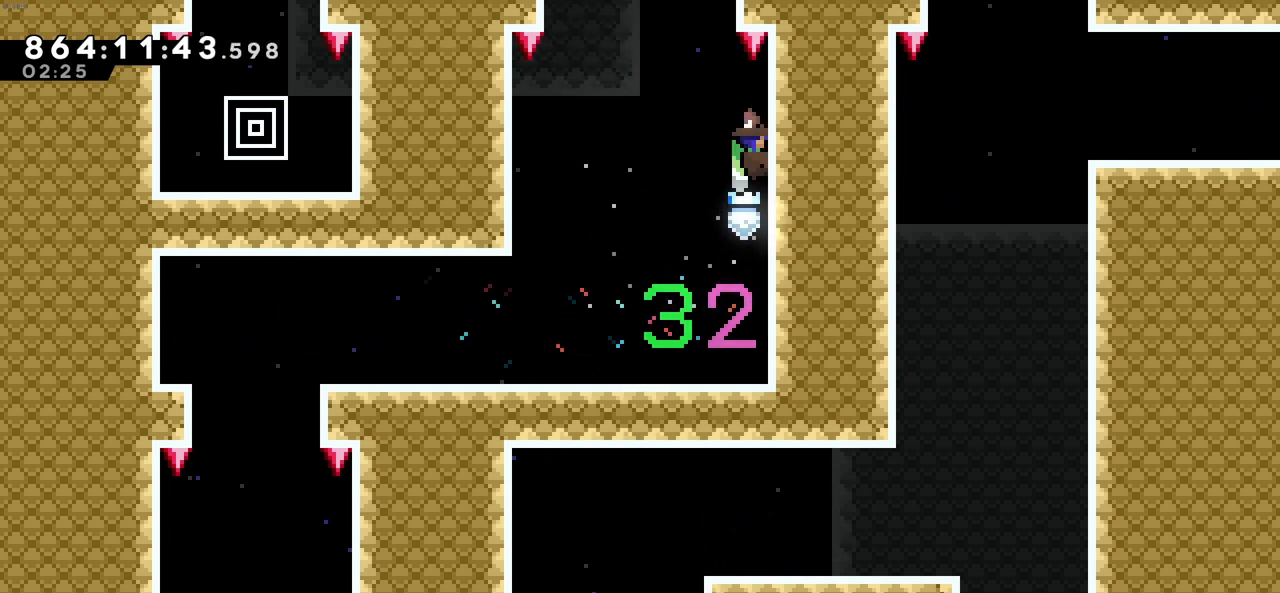
{"keys": ["left"], "events": [[350, "left", "down"], [350, "z", "up"]]}
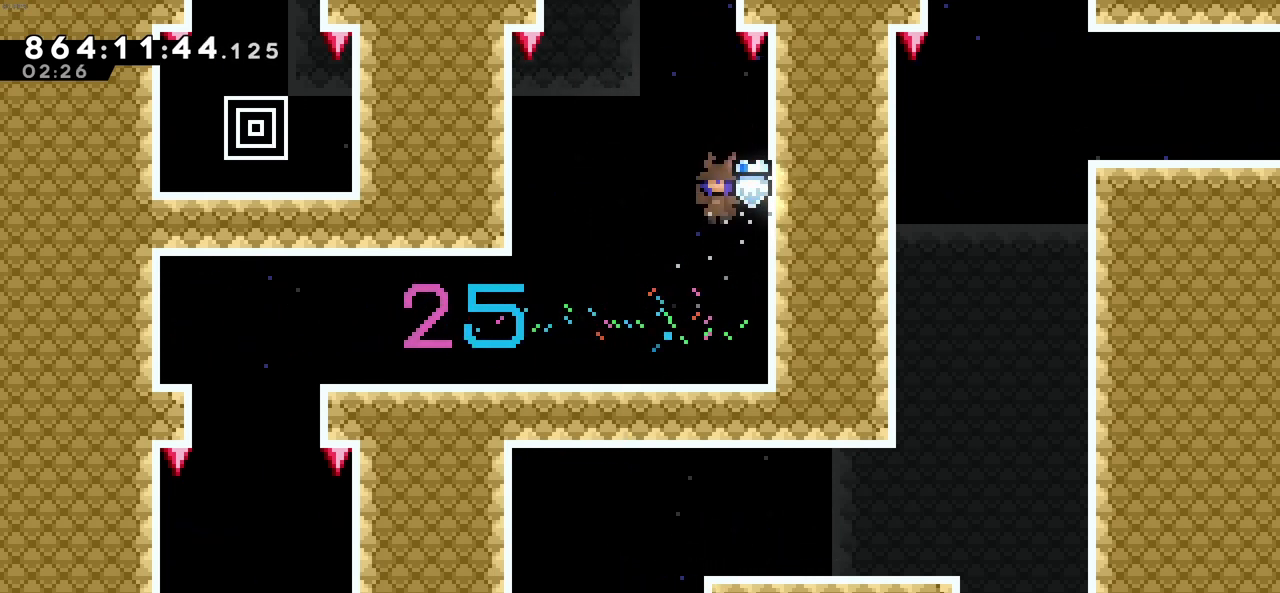
{"keys": ["c"], "events": [[333, "c", "down"], [366, "left", "up"]]}
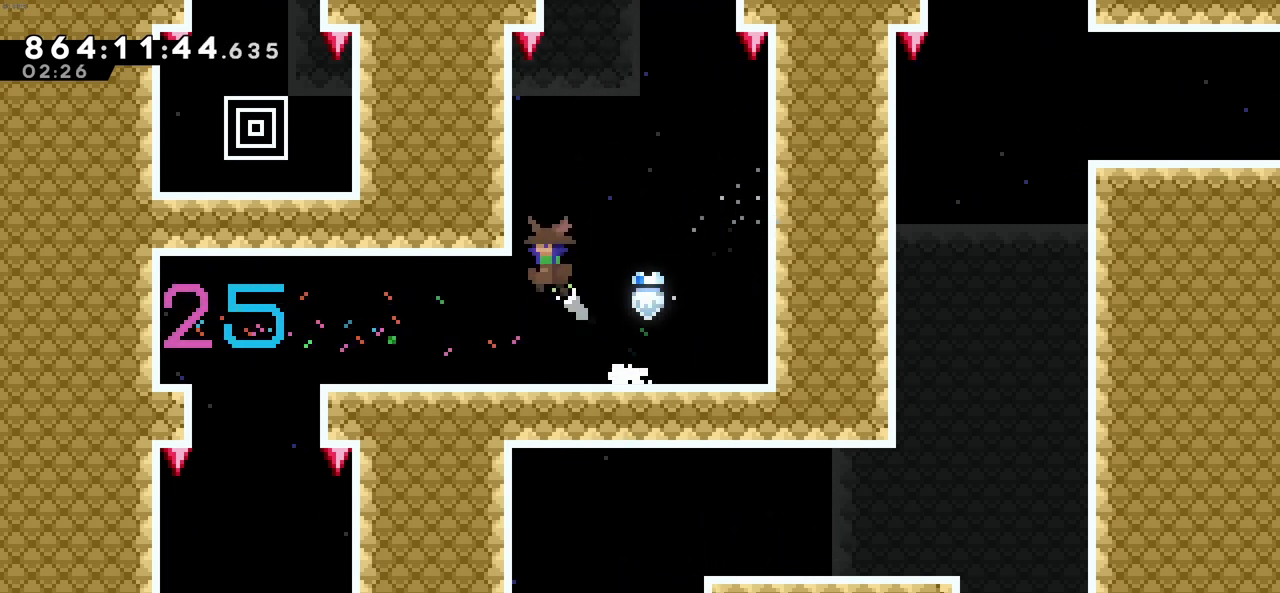
{"keys": ["up", "z"], "events": [[66, "z", "down"], [100, "left", "down"], [333, "left", "up"], [333, "up", "down"], [383, "c", "up"]]}
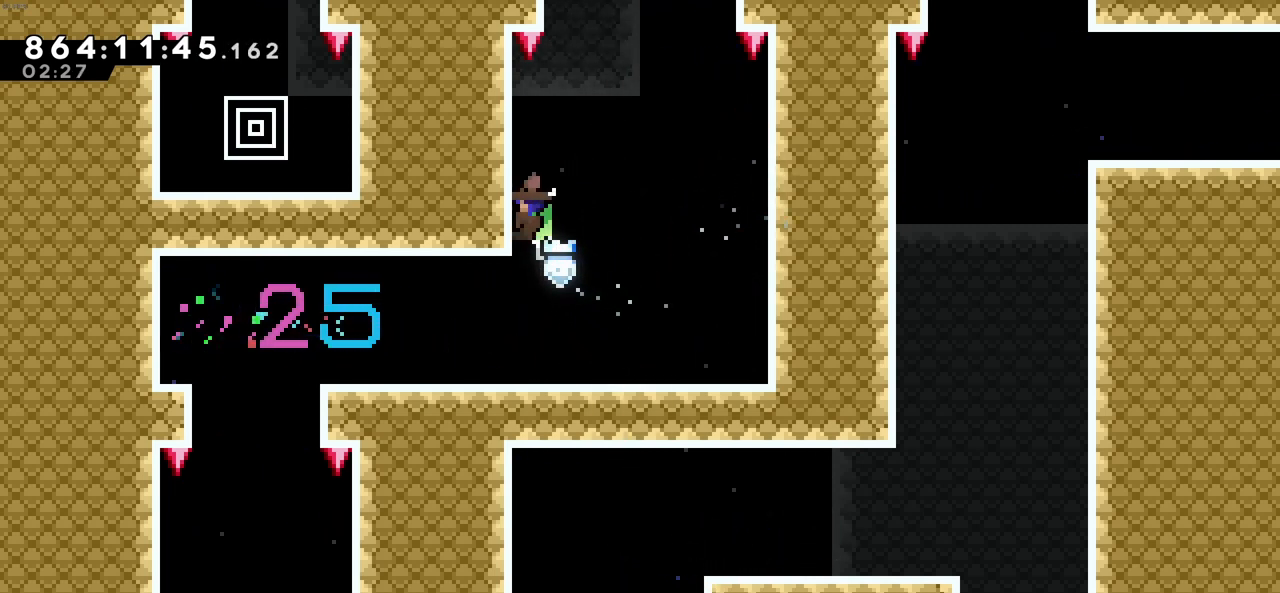
{"keys": [], "events": [[266, "up", "up"], [350, "z", "up"]]}
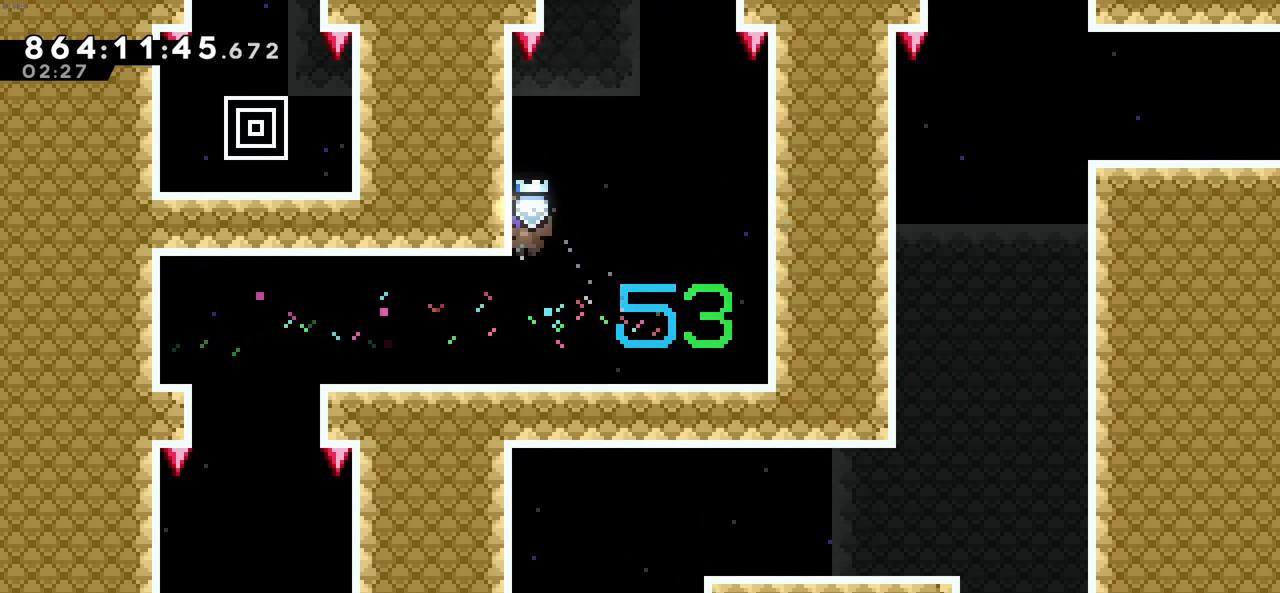
{"keys": ["left"], "events": [[133, "left", "down"], [283, "x", "down"], [466, "x", "up"]]}
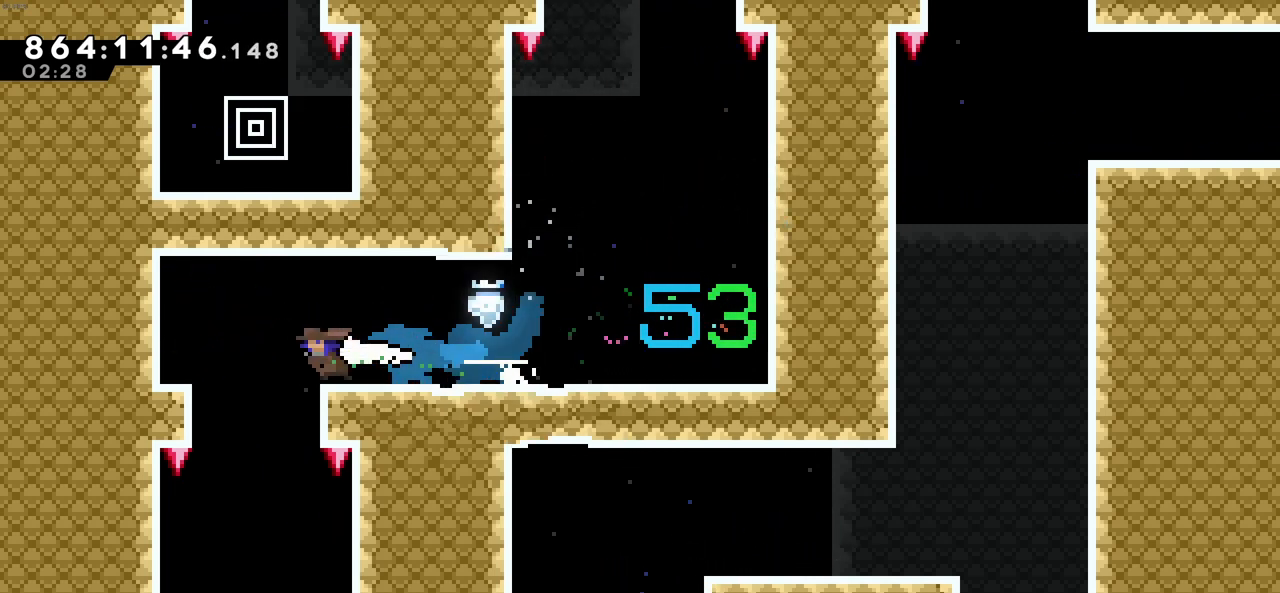
{"keys": [], "events": [[66, "left", "up"]]}
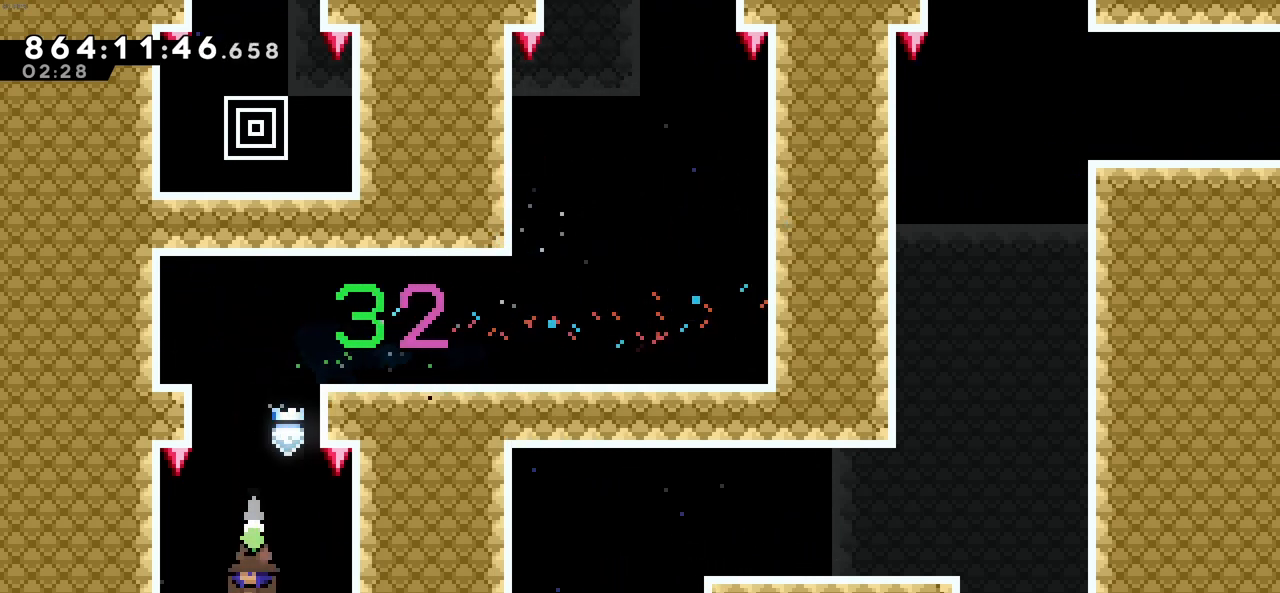
{"keys": [], "events": []}
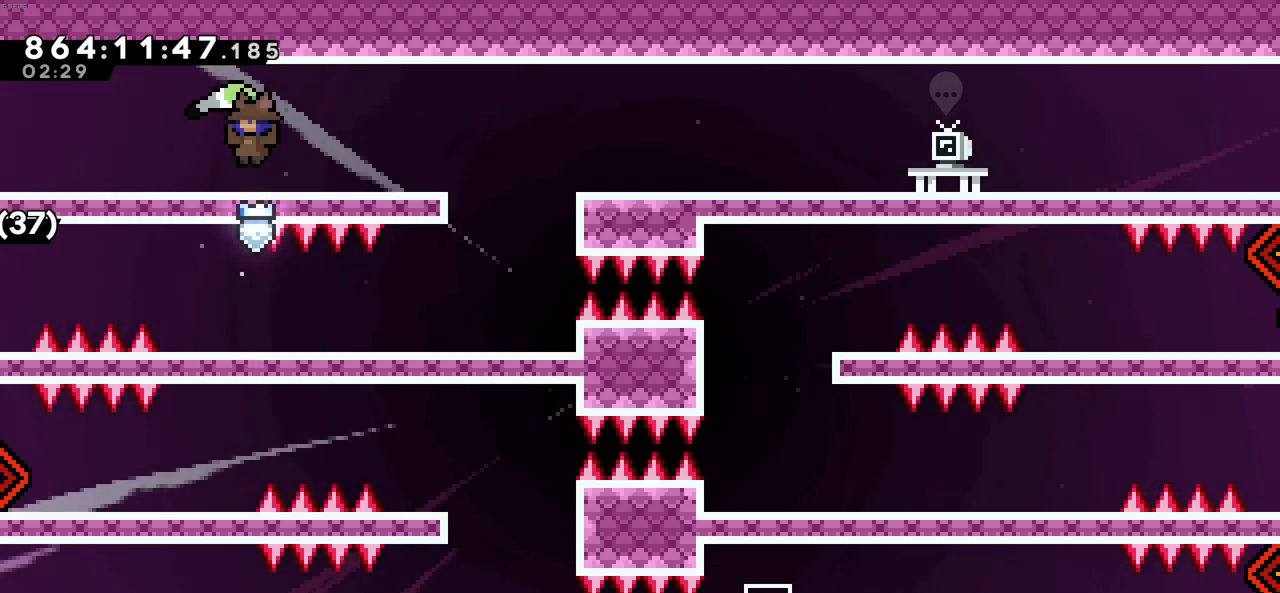
{"keys": [], "events": []}
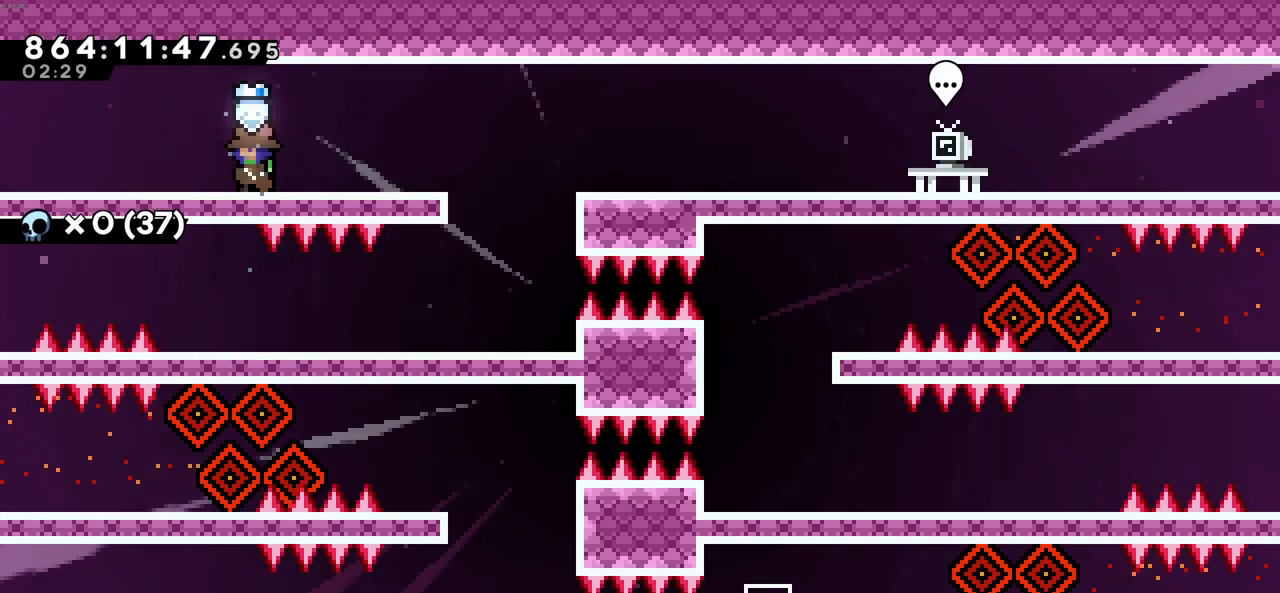
{"keys": [], "events": [[200, "right", "down"], [433, "right", "up"]]}
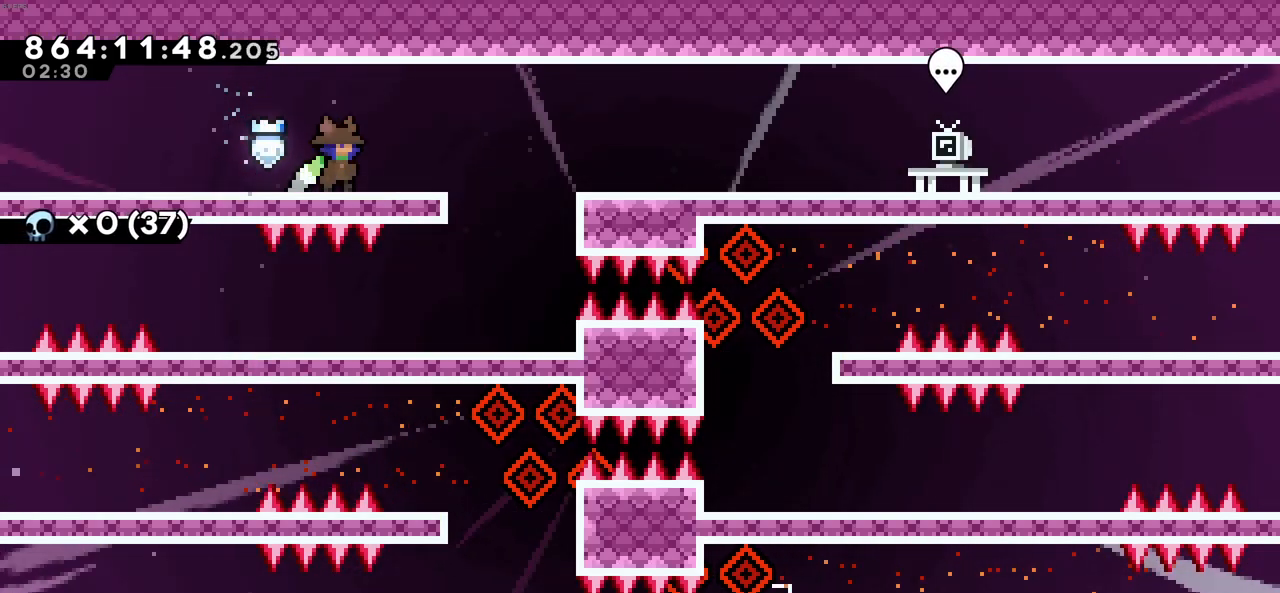
{"keys": ["right"], "events": [[450, "right", "down"]]}
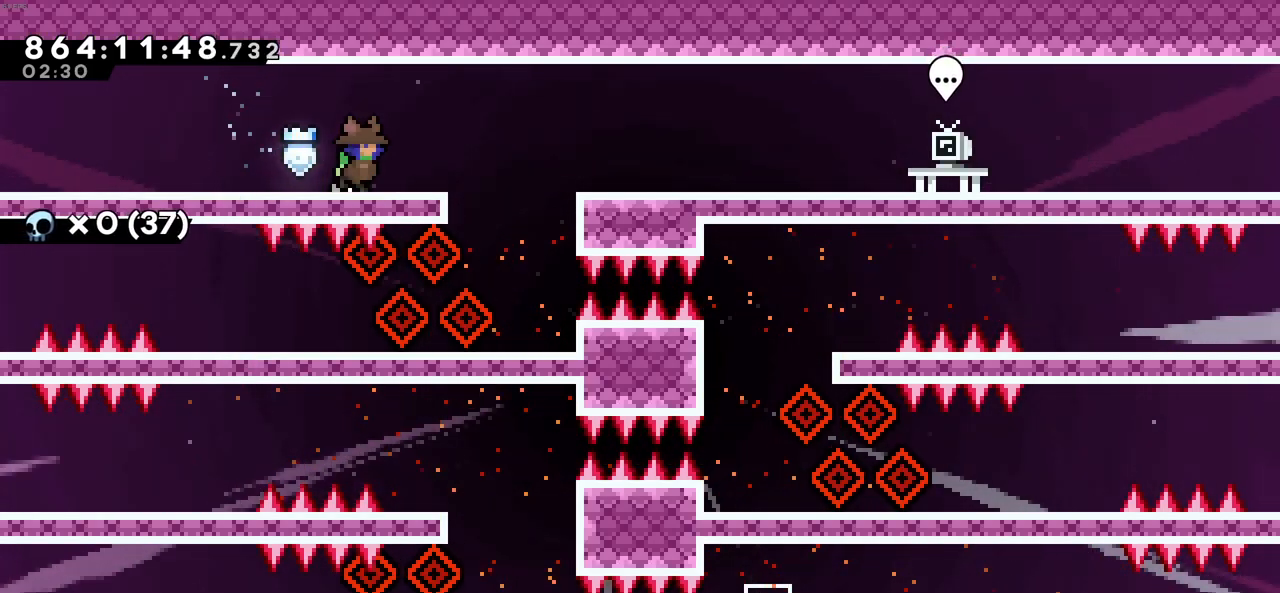
{"keys": ["left"], "events": [[366, "right", "up"], [416, "left", "down"]]}
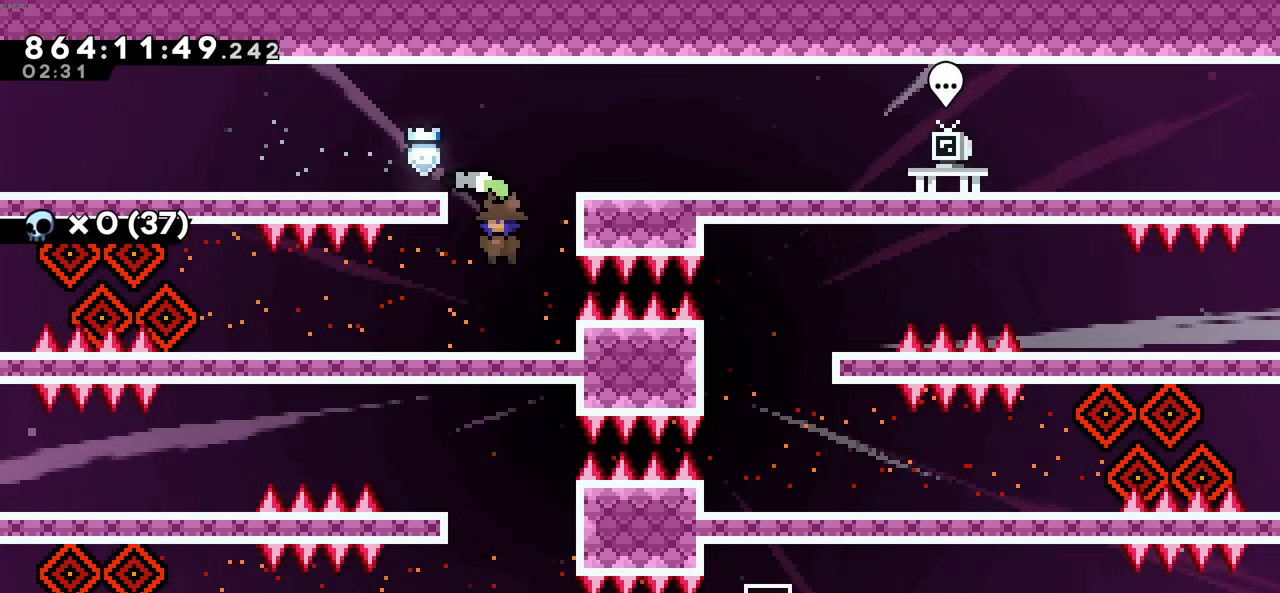
{"keys": ["left"], "events": []}
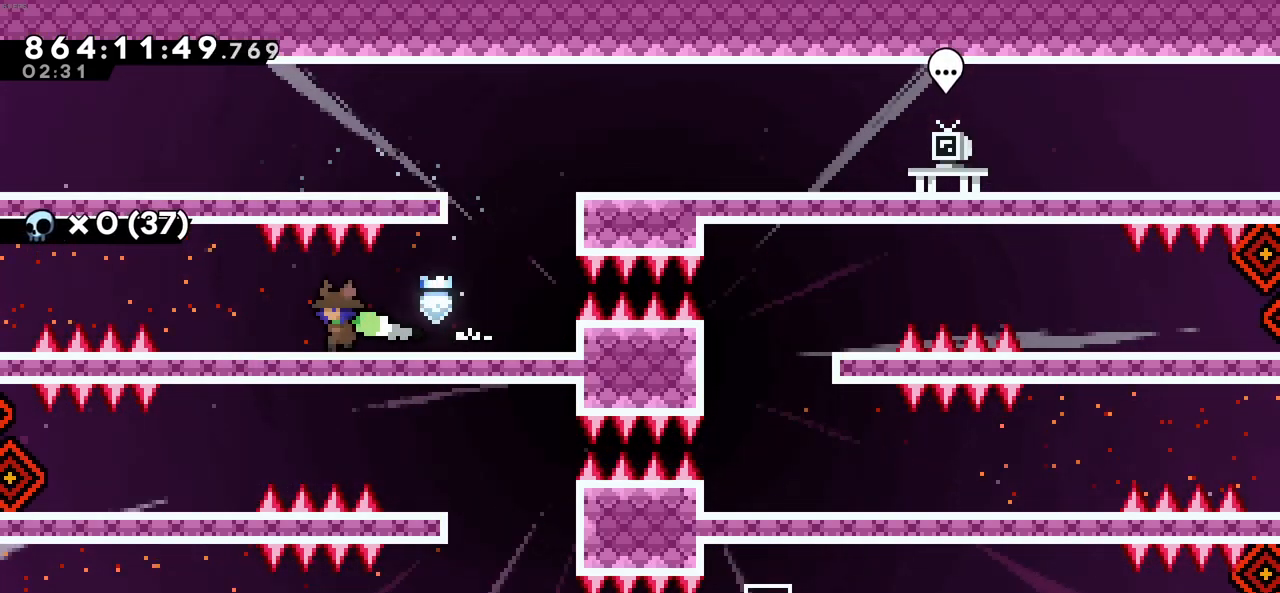
{"keys": ["c", "left", "x"], "events": [[316, "c", "down"], [500, "x", "down"]]}
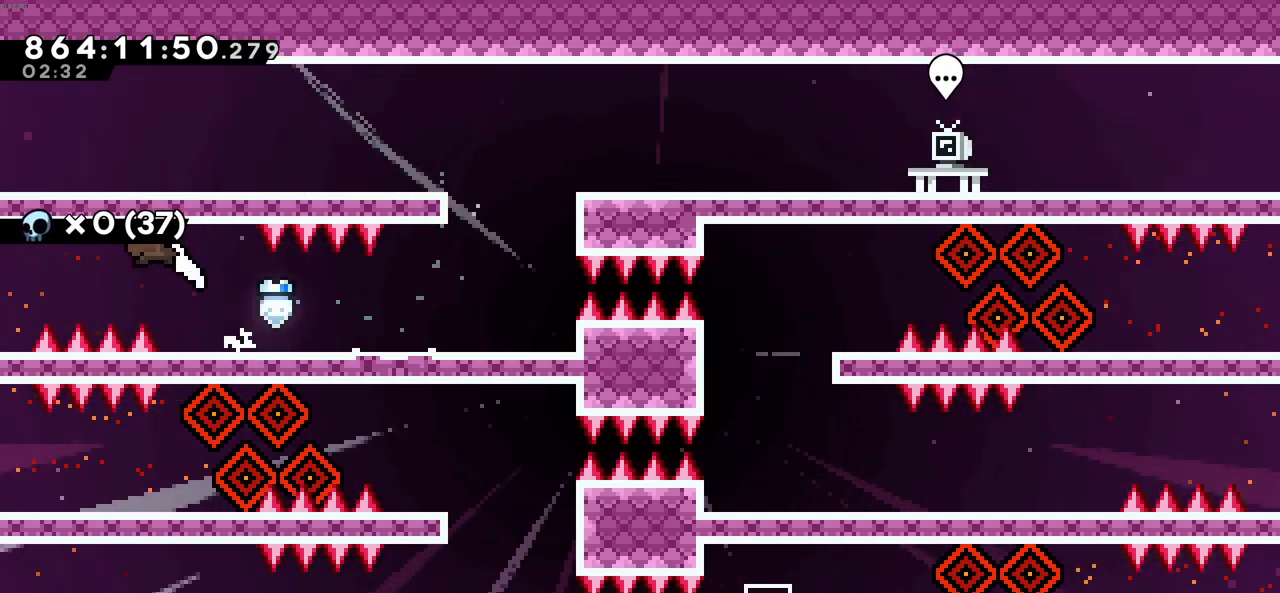
{"keys": [], "events": [[50, "c", "up"], [183, "x", "up"], [466, "left", "up"]]}
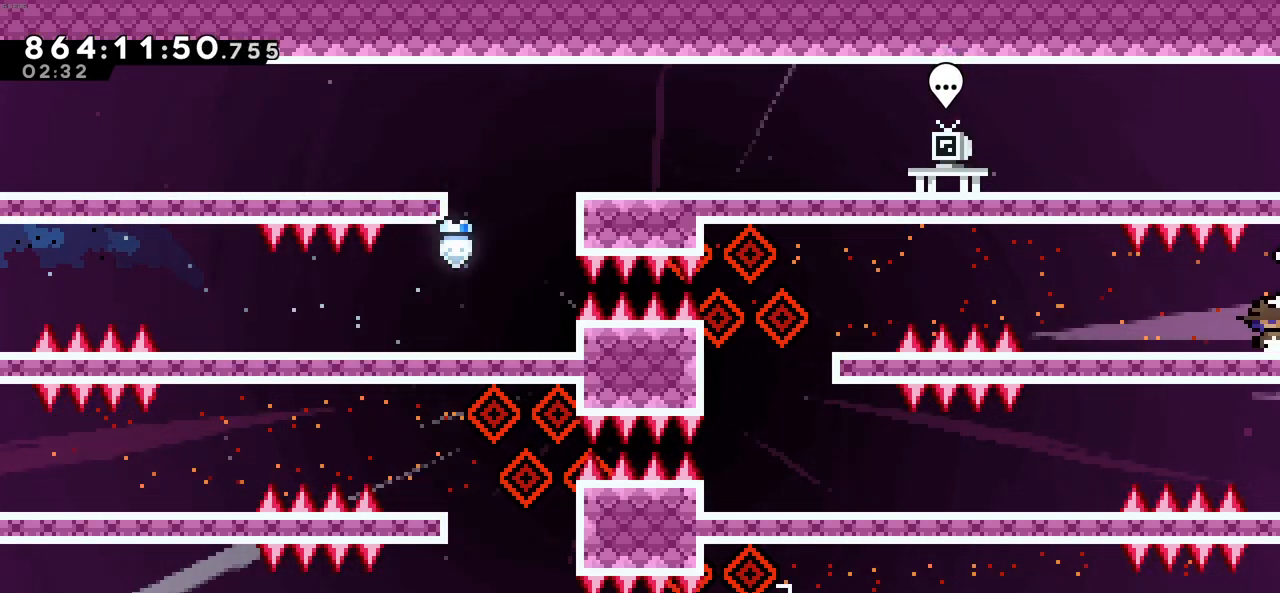
{"keys": ["left"], "events": [[250, "left", "down"]]}
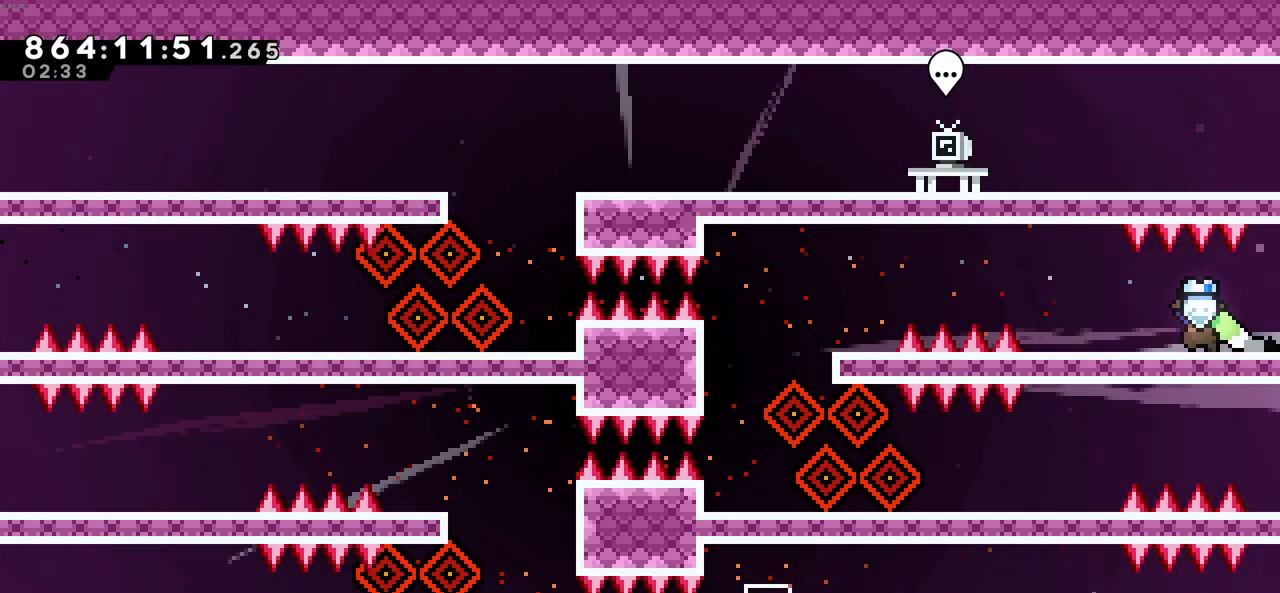
{"keys": ["c", "left", "x"], "events": [[316, "c", "down"], [450, "x", "down"]]}
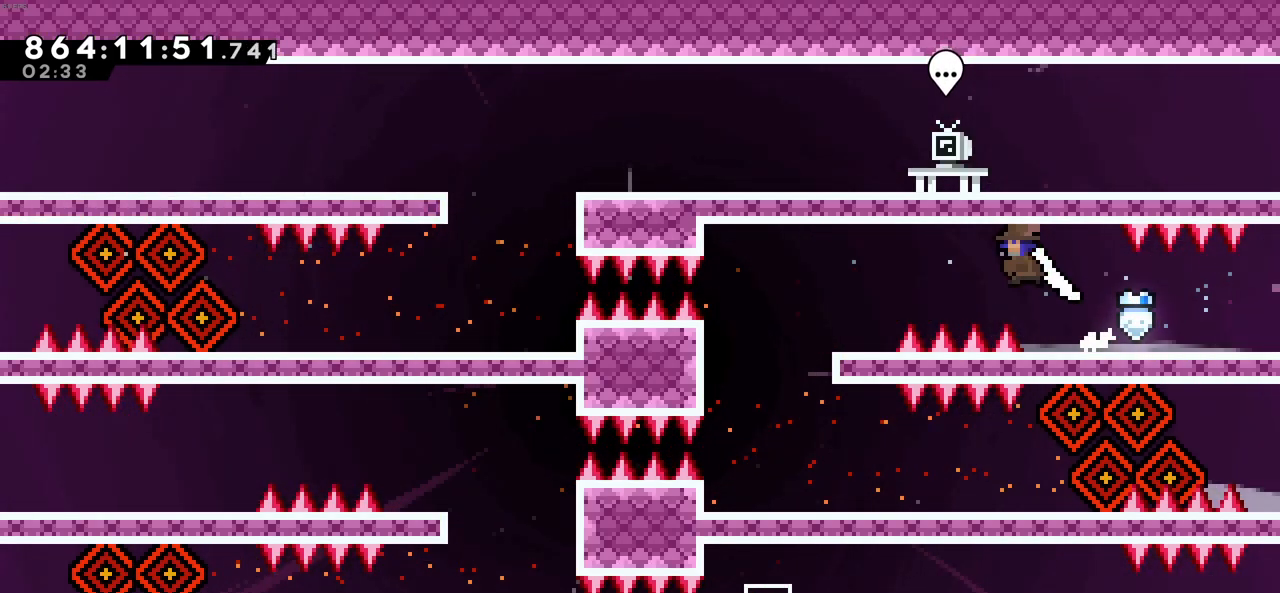
{"keys": ["right"], "events": [[50, "c", "up"], [133, "x", "up"], [283, "left", "up"], [466, "right", "down"]]}
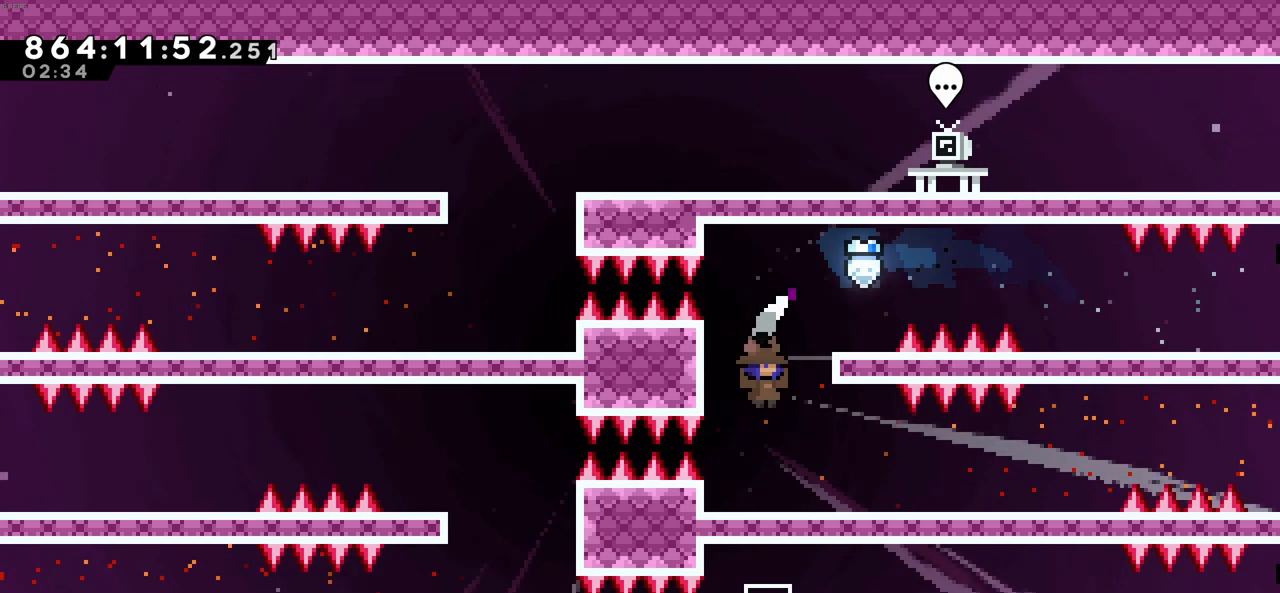
{"keys": ["right"], "events": []}
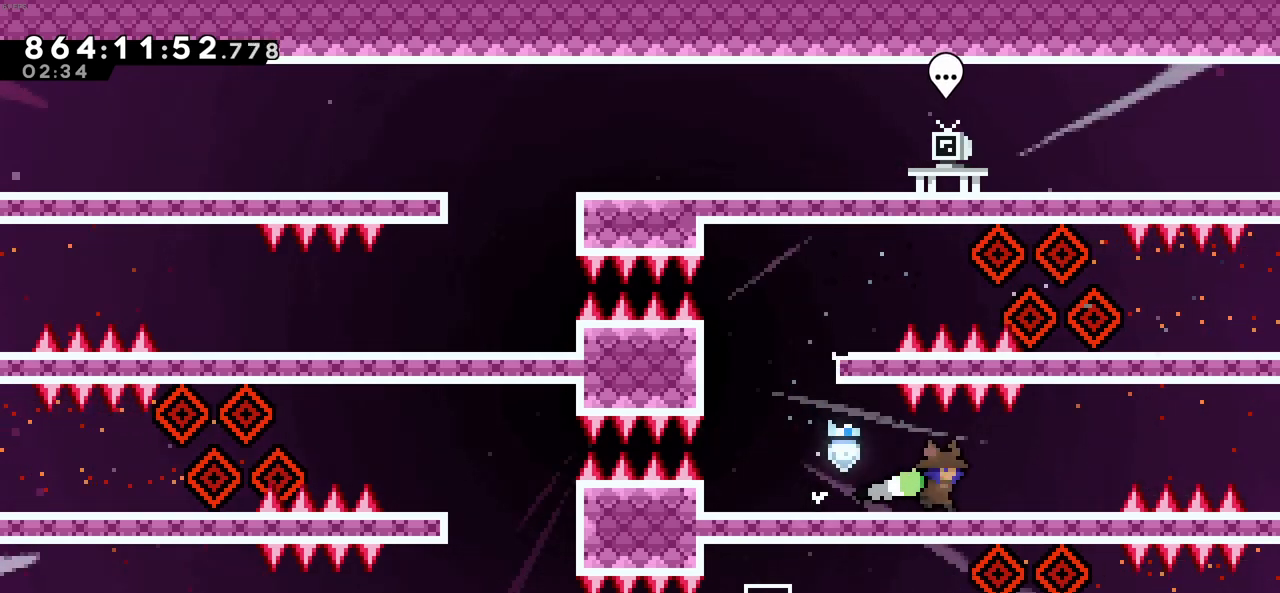
{"keys": ["right", "x"], "events": [[316, "c", "down"], [500, "c", "up"], [500, "x", "down"]]}
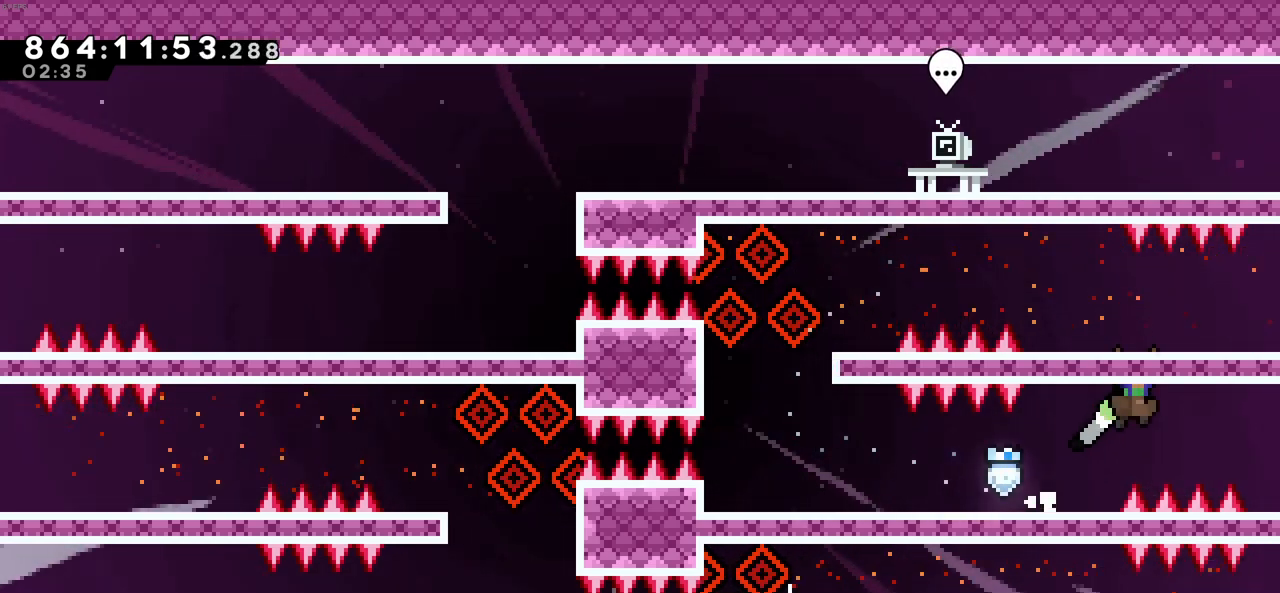
{"keys": ["right"], "events": [[183, "x", "up"]]}
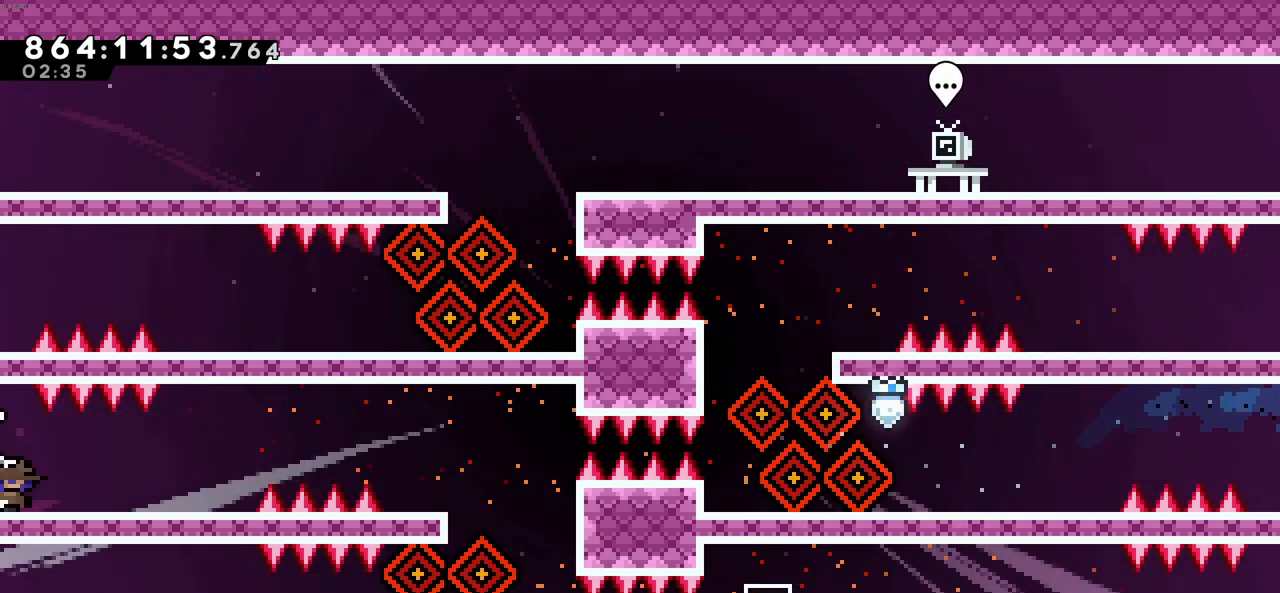
{"keys": ["right"], "events": []}
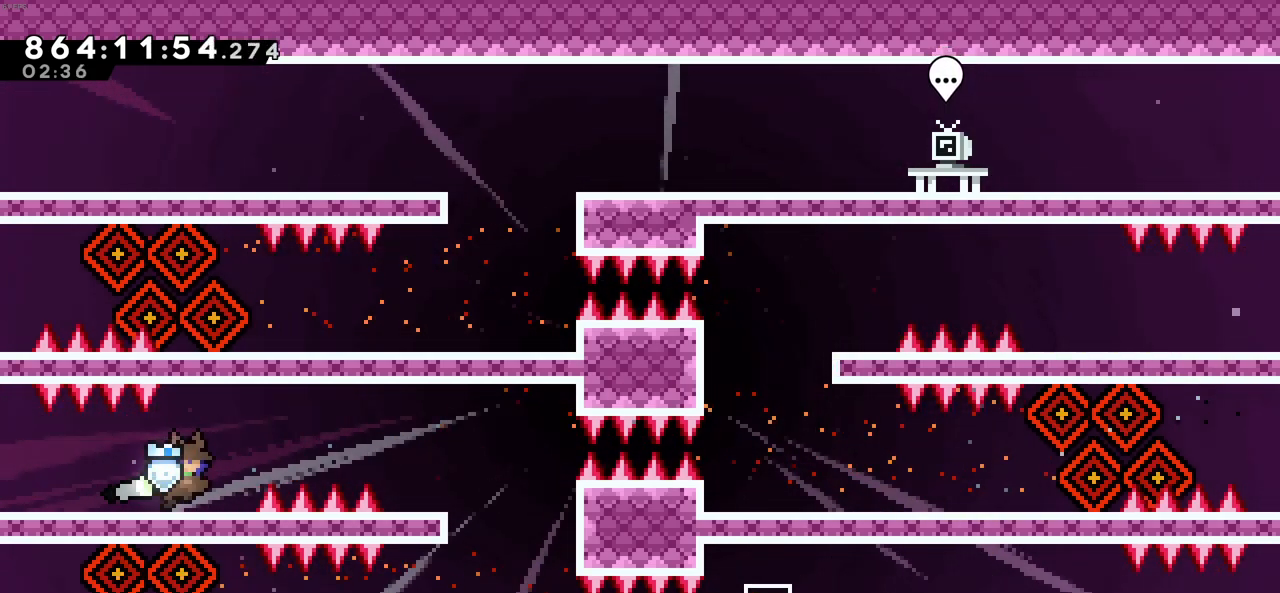
{"keys": [], "events": [[83, "c", "down"], [216, "x", "down"], [266, "c", "up"], [400, "x", "up"], [500, "right", "up"]]}
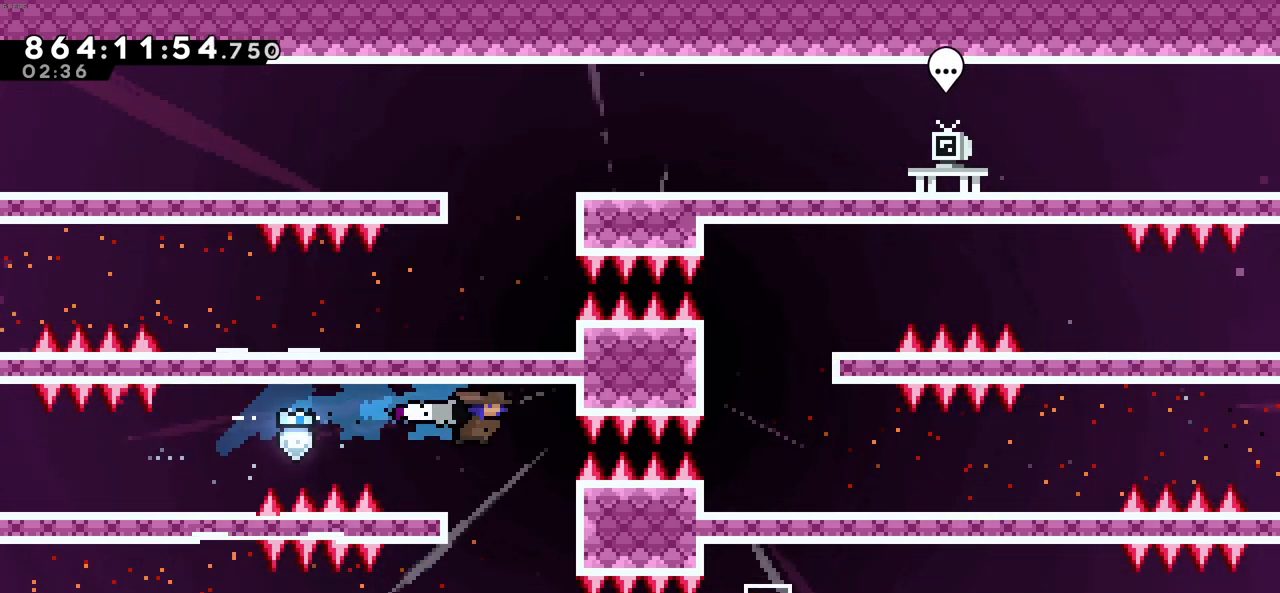
{"keys": ["left"], "events": [[183, "left", "down"]]}
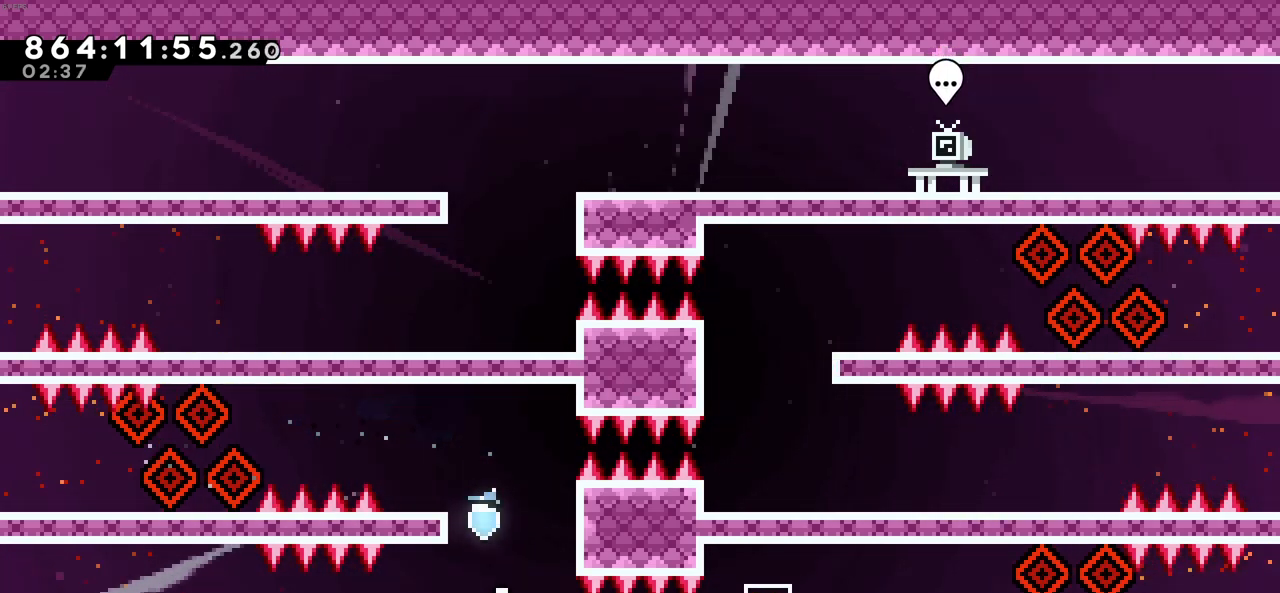
{"keys": ["left"], "events": []}